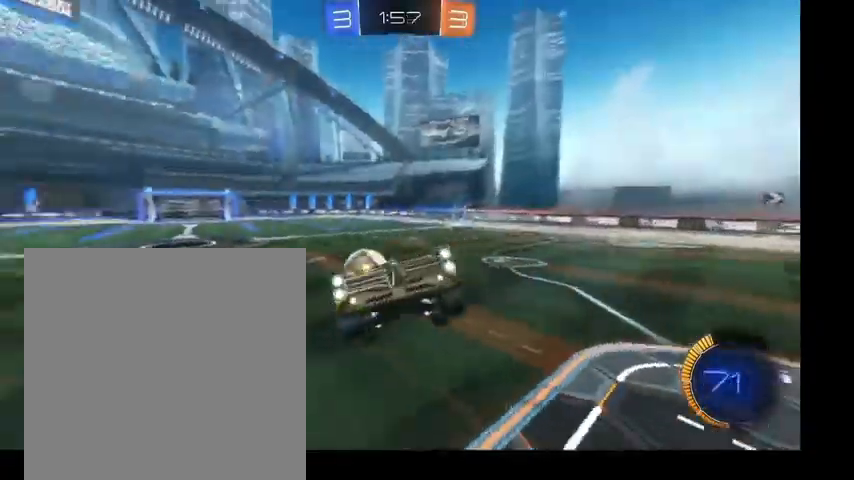
Gameplay with a controller (Xbox layout); each line is a JSON object with the inputs held at the frame after it. "events" lists button and stick changes between this image and that frame as [ms after this image, input, new state], when the widget could be followed in between. Not read: L3.
{"buttons": [], "left_stick": "left", "right_stick": "center", "events": [[100, "left_stick", "up-right"], [167, "left_stick", "up-left"], [267, "left_stick", "left"], [300, "Y", "down"], [367, "Y", "up"]]}
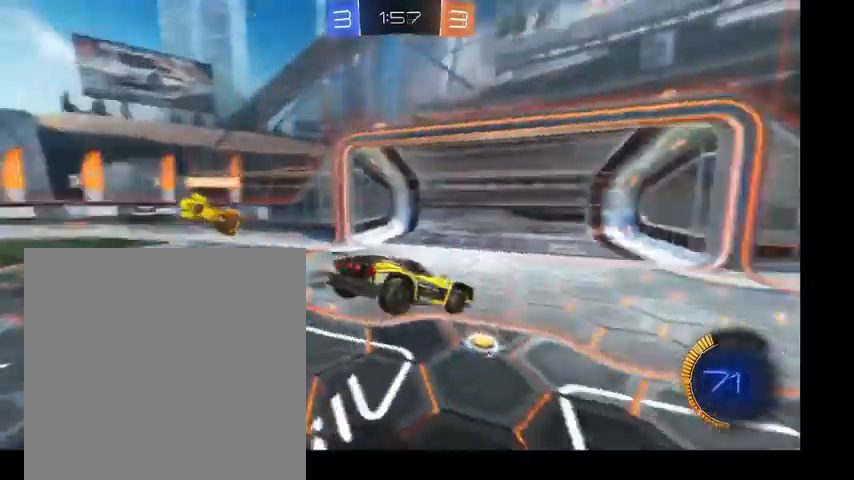
{"buttons": ["B"], "left_stick": "up-left", "right_stick": "center", "events": [[67, "L1", "down"], [200, "L1", "up"], [233, "left_stick", "down-left"], [300, "B", "down"], [467, "left_stick", "up-left"]]}
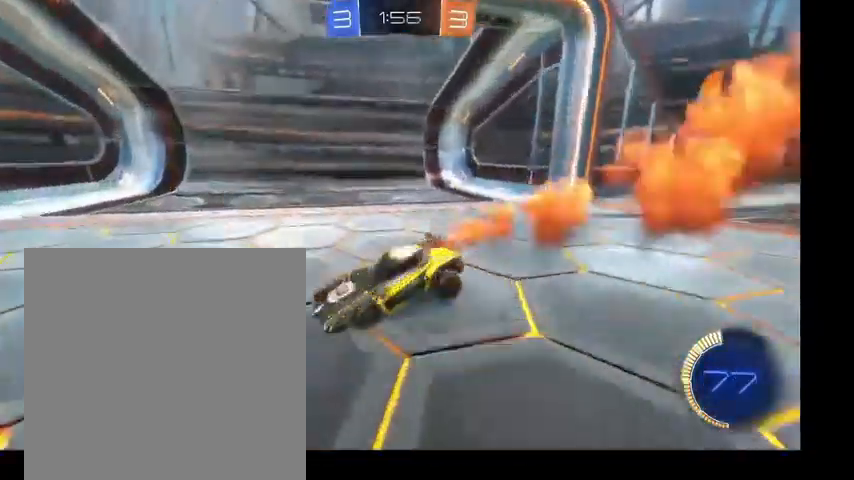
{"buttons": ["B"], "left_stick": "up-left", "right_stick": "center", "events": []}
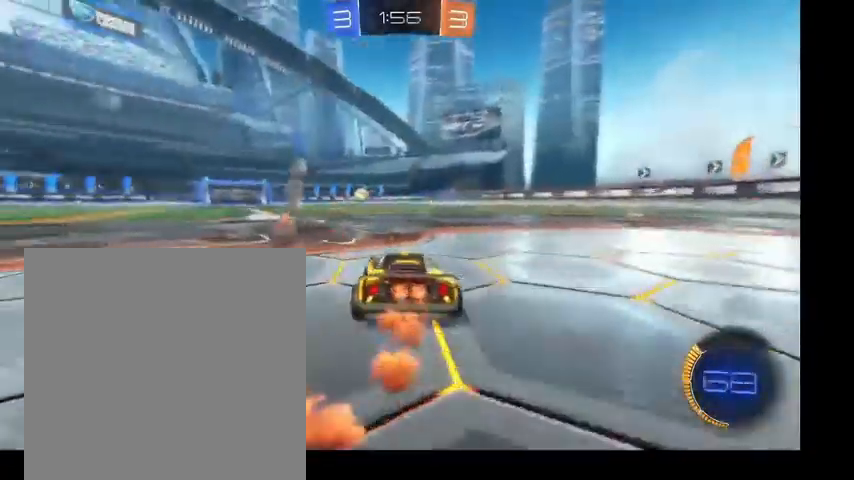
{"buttons": ["A", "B"], "left_stick": "up", "right_stick": "center", "events": [[333, "left_stick", "up"], [500, "A", "down"]]}
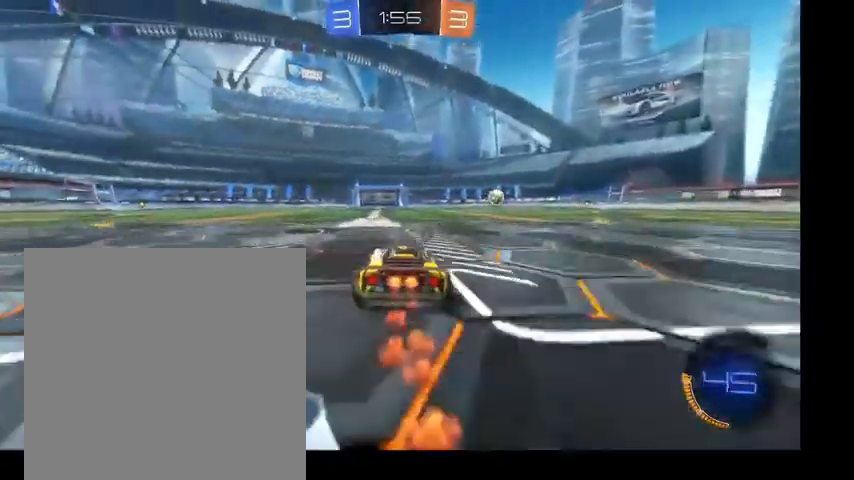
{"buttons": ["B", "L1"], "left_stick": "right", "right_stick": "center", "events": [[67, "L1", "down"], [100, "A", "up"], [200, "A", "down"], [267, "left_stick", "down-left"], [333, "A", "up"], [433, "left_stick", "right"]]}
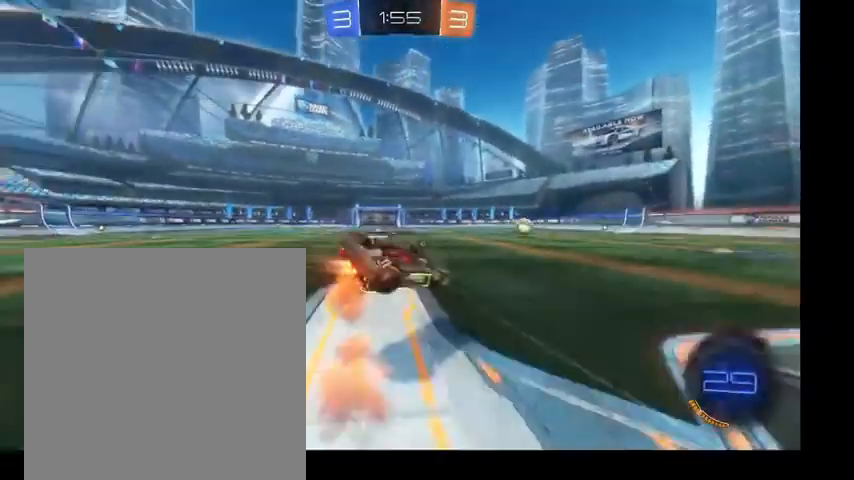
{"buttons": ["Y"], "left_stick": "center", "right_stick": "center", "events": [[133, "left_stick", "down"], [267, "left_stick", "center"], [367, "L1", "up"], [400, "B", "up"], [467, "Y", "down"]]}
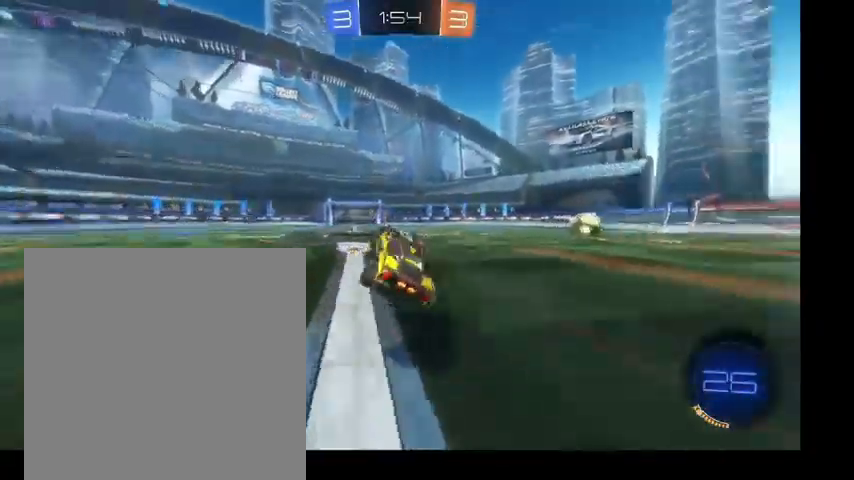
{"buttons": [], "left_stick": "right", "right_stick": "center", "events": [[67, "Y", "up"], [133, "left_stick", "left"], [200, "Y", "down"], [233, "left_stick", "center"], [300, "Y", "up"], [400, "left_stick", "right"]]}
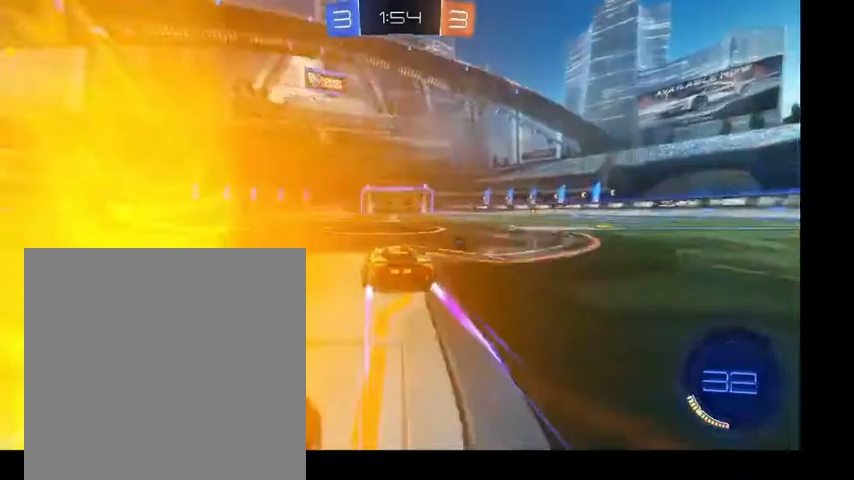
{"buttons": [], "left_stick": "right", "right_stick": "center", "events": [[33, "Y", "down"], [133, "Y", "up"]]}
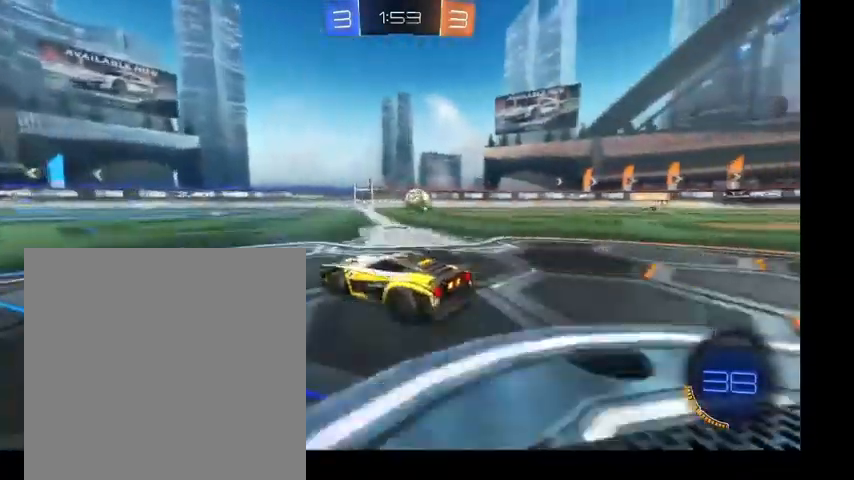
{"buttons": [], "left_stick": "up-right", "right_stick": "center", "events": [[167, "left_stick", "up"], [367, "left_stick", "up-right"]]}
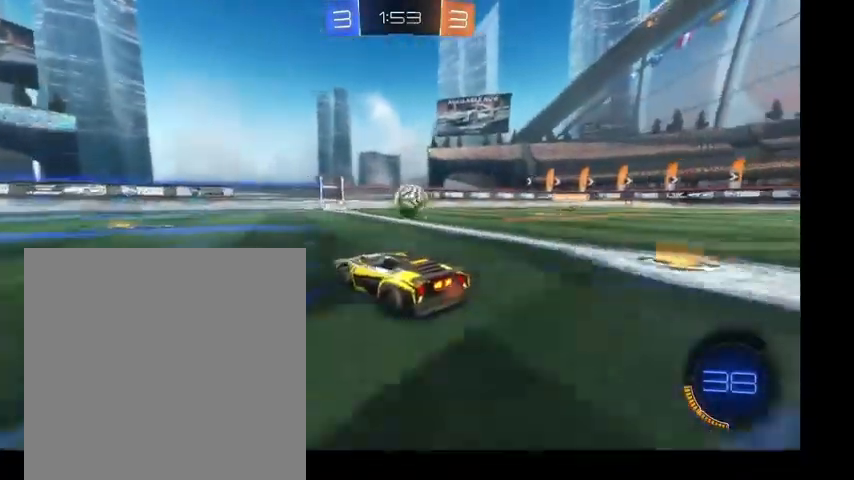
{"buttons": ["B"], "left_stick": "up-right", "right_stick": "center", "events": [[100, "left_stick", "up"], [233, "left_stick", "up-right"], [300, "Y", "down"], [367, "B", "down"], [467, "Y", "up"]]}
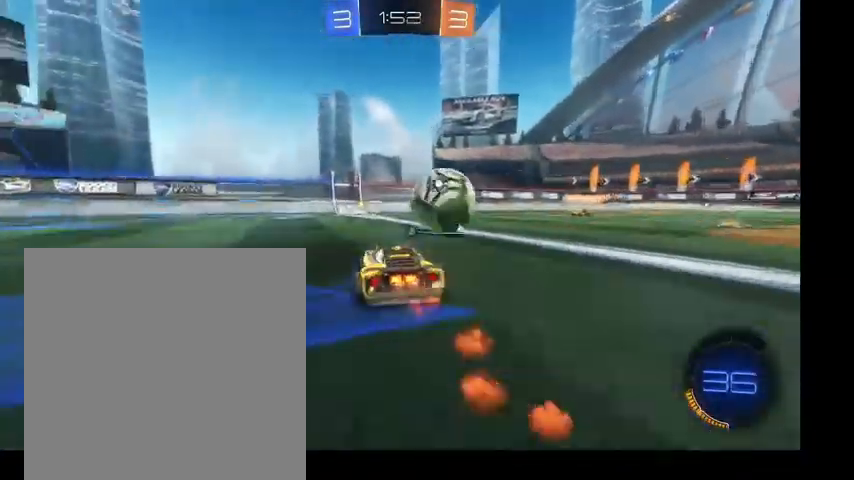
{"buttons": ["B"], "left_stick": "up-left", "right_stick": "center", "events": [[200, "left_stick", "up"], [467, "left_stick", "up-left"]]}
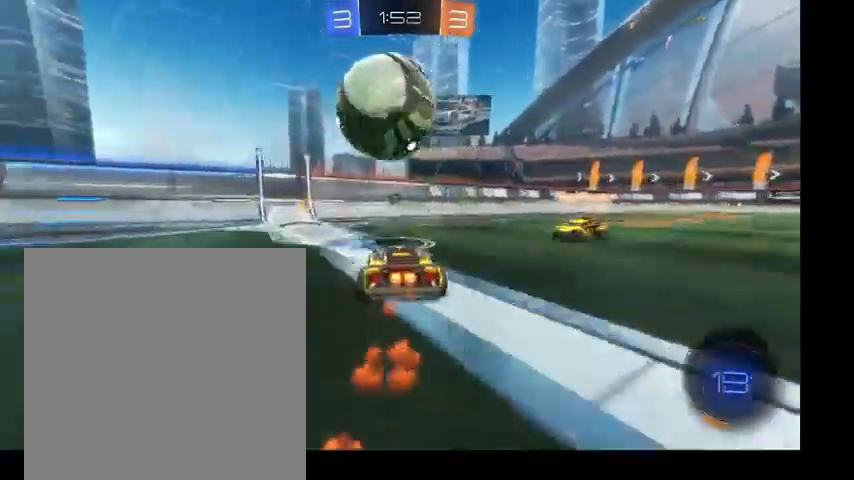
{"buttons": ["B"], "left_stick": "left", "right_stick": "center", "events": [[67, "B", "up"], [100, "L1", "down"], [233, "L1", "up"], [233, "left_stick", "left"], [267, "Y", "down"], [367, "B", "down"], [400, "Y", "up"]]}
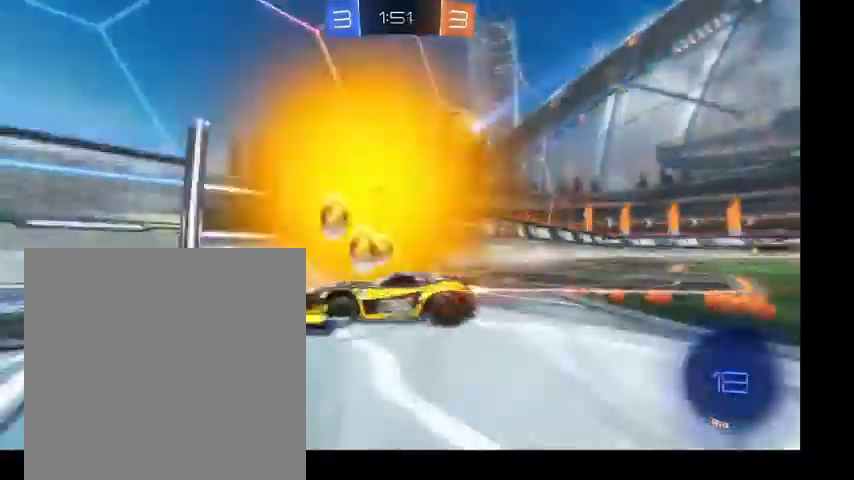
{"buttons": [], "left_stick": "left", "right_stick": "center", "events": [[467, "B", "up"]]}
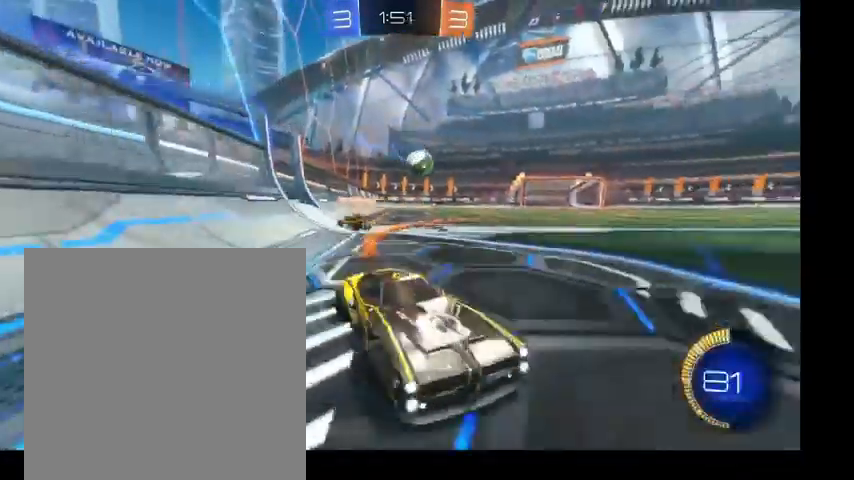
{"buttons": ["B"], "left_stick": "left", "right_stick": "center", "events": [[100, "B", "down"]]}
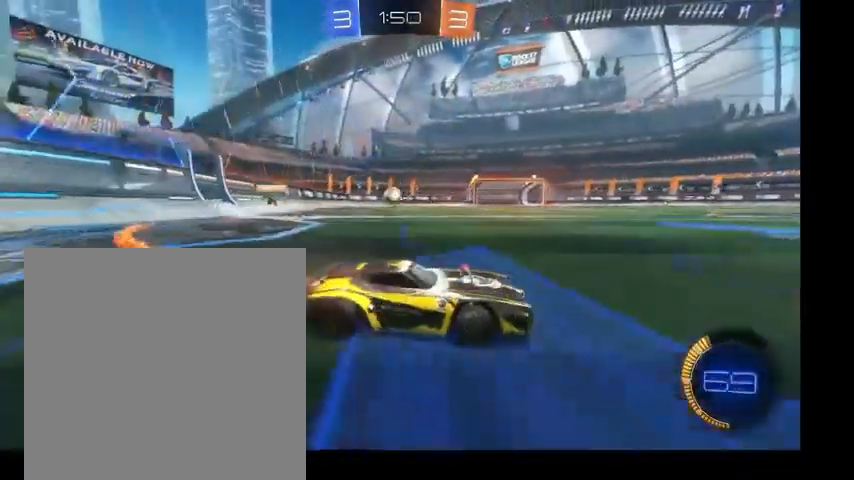
{"buttons": ["B"], "left_stick": "left", "right_stick": "center", "events": [[133, "B", "up"], [367, "B", "down"]]}
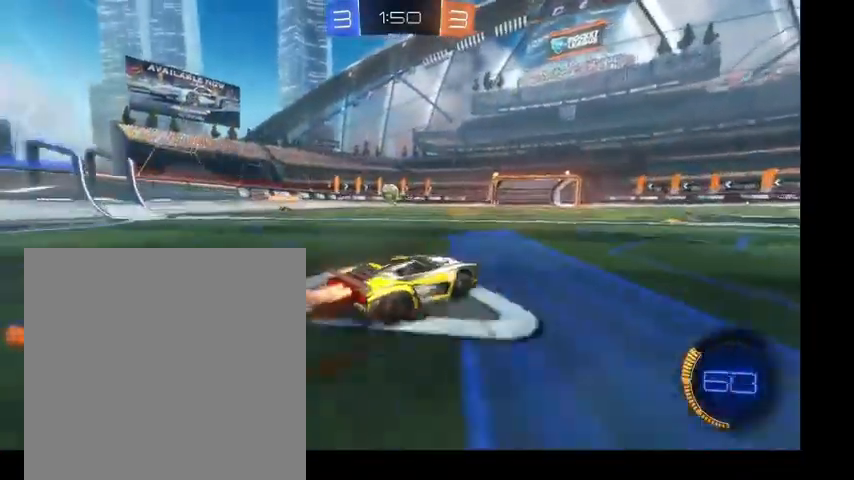
{"buttons": ["B"], "left_stick": "up", "right_stick": "center", "events": [[367, "left_stick", "up"]]}
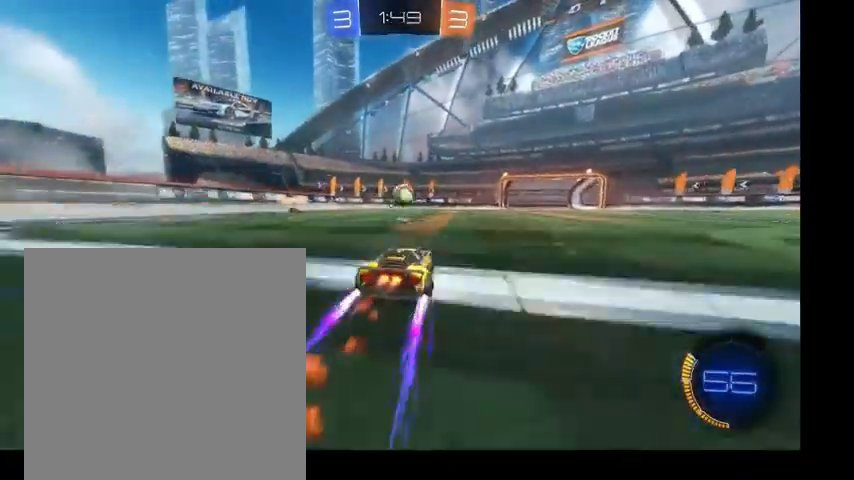
{"buttons": [], "left_stick": "up", "right_stick": "center", "events": [[133, "B", "up"]]}
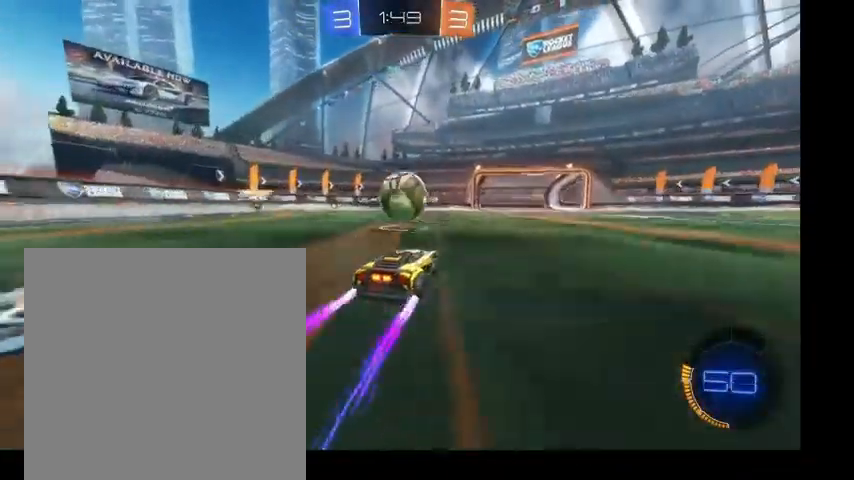
{"buttons": [], "left_stick": "right", "right_stick": "center", "events": [[233, "left_stick", "down-right"], [400, "left_stick", "right"]]}
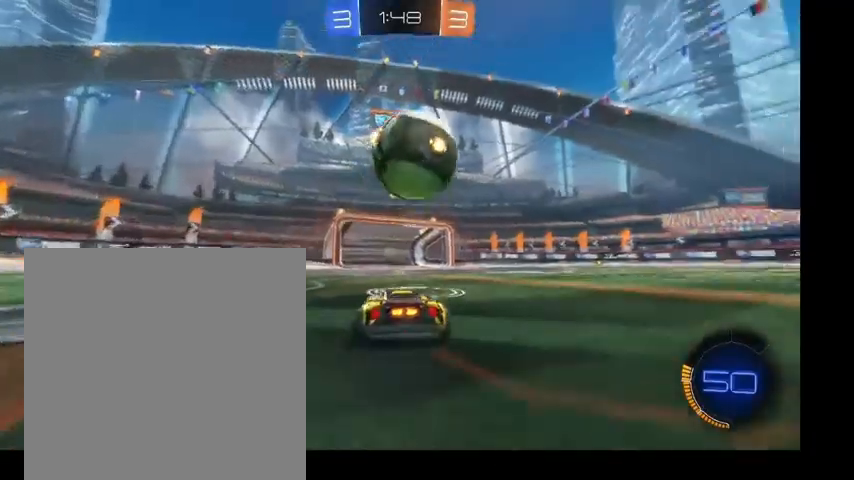
{"buttons": ["B"], "left_stick": "up-right", "right_stick": "center", "events": [[33, "left_stick", "up-right"], [267, "B", "down"]]}
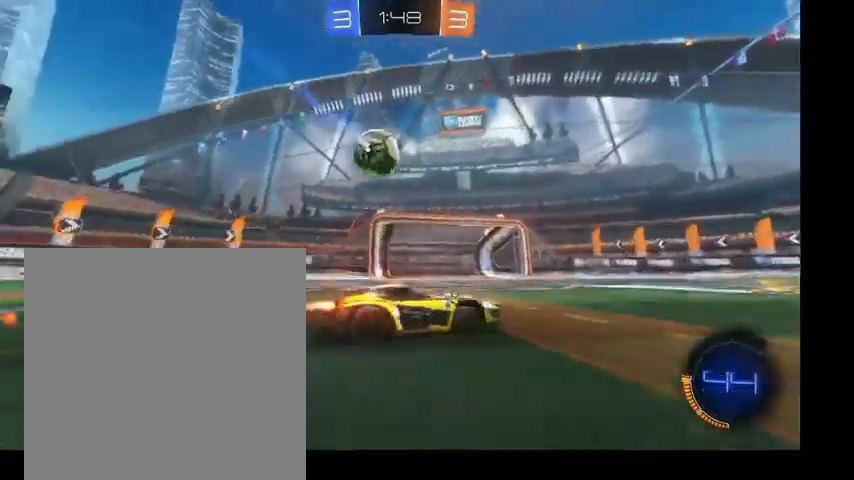
{"buttons": ["B"], "left_stick": "up-right", "right_stick": "center", "events": [[267, "left_stick", "up"], [400, "A", "down"], [433, "left_stick", "up-right"], [500, "A", "up"]]}
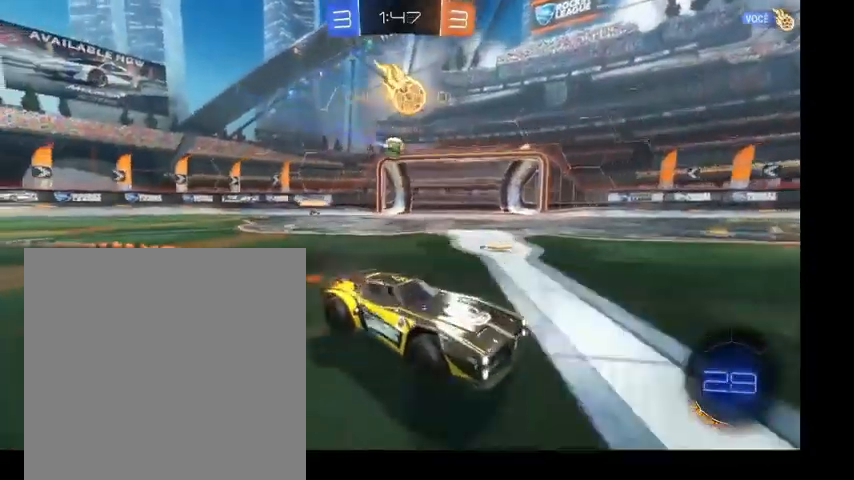
{"buttons": ["B", "R1"], "left_stick": "up-right", "right_stick": "center", "events": [[67, "A", "down"], [200, "A", "up"], [233, "Y", "down"], [300, "R1", "down"], [400, "Y", "up"]]}
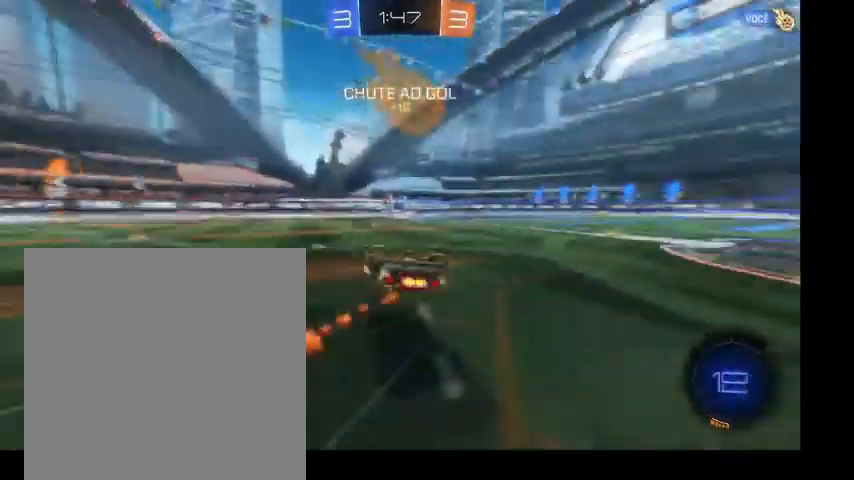
{"buttons": ["B"], "left_stick": "center", "right_stick": "center", "events": [[200, "left_stick", "center"], [433, "R1", "up"]]}
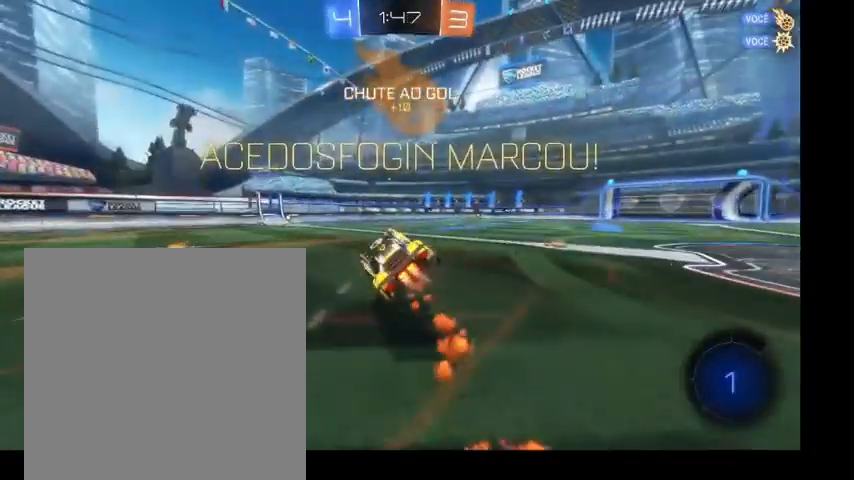
{"buttons": [], "left_stick": "center", "right_stick": "center", "events": [[67, "left_stick", "down"], [167, "L1", "down"], [233, "left_stick", "center"], [400, "B", "up"], [400, "L1", "up"]]}
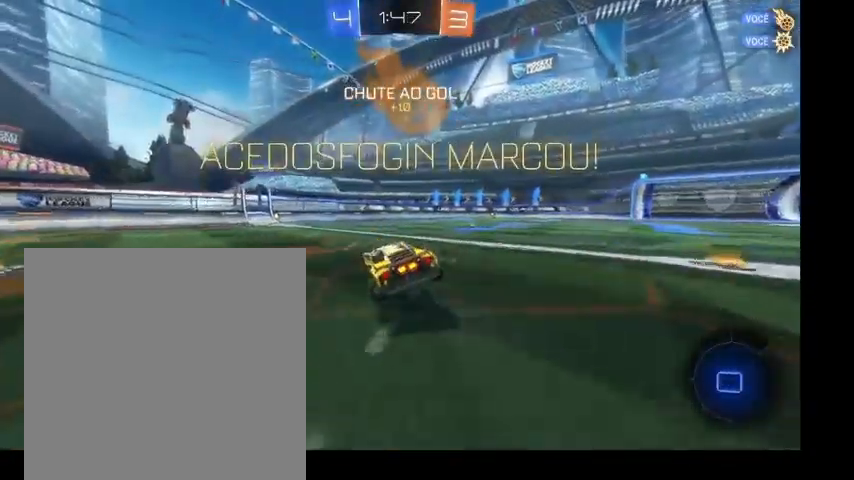
{"buttons": ["B"], "left_stick": "up-right", "right_stick": "center", "events": [[67, "left_stick", "up-right"], [100, "B", "down"]]}
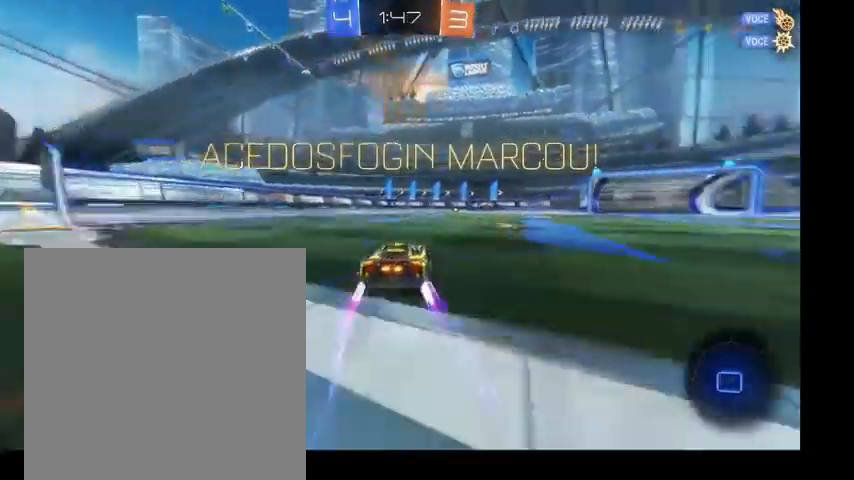
{"buttons": ["B", "L1"], "left_stick": "right", "right_stick": "center", "events": [[33, "A", "down"], [33, "L1", "down"], [100, "A", "up"], [233, "A", "down"], [233, "left_stick", "up-left"], [333, "A", "up"], [467, "left_stick", "right"]]}
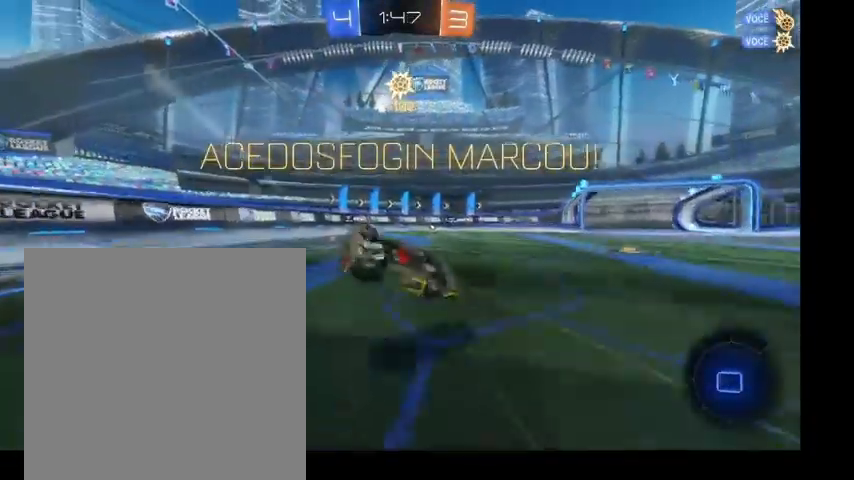
{"buttons": [], "left_stick": "center", "right_stick": "center", "events": [[267, "left_stick", "center"], [367, "L1", "up"], [400, "B", "up"]]}
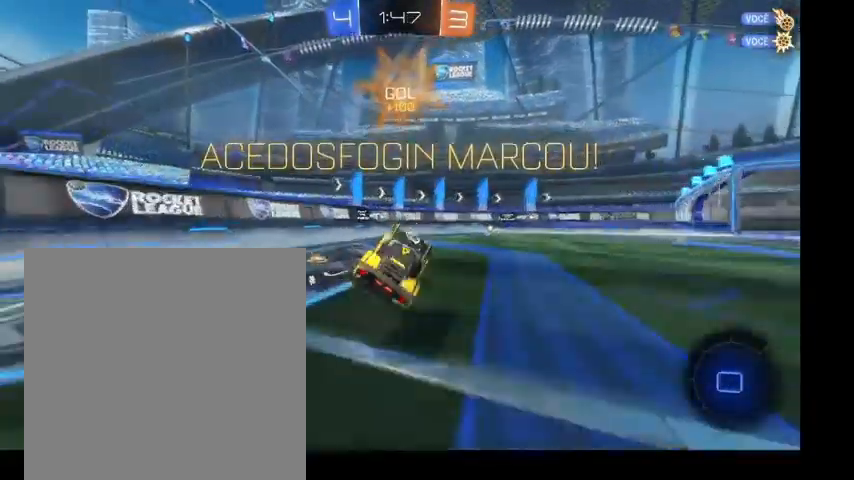
{"buttons": [], "left_stick": "up", "right_stick": "center", "events": [[233, "left_stick", "right"], [500, "left_stick", "up"]]}
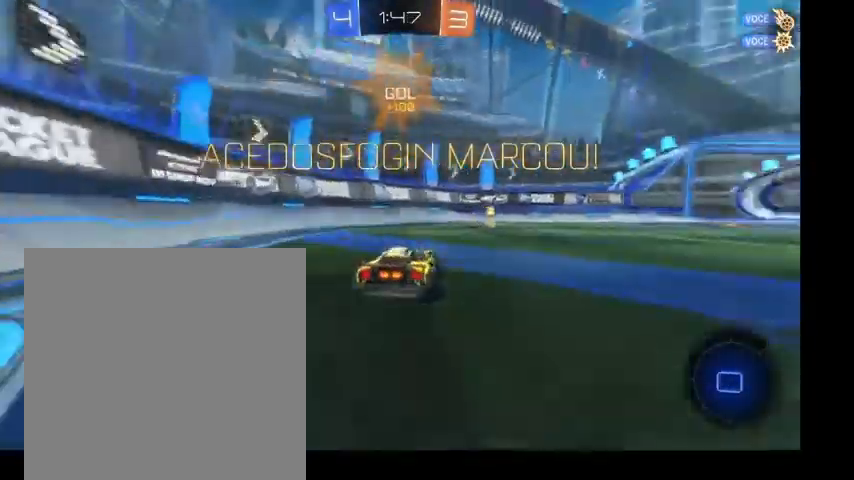
{"buttons": ["A"], "left_stick": "up-right", "right_stick": "center", "events": [[167, "left_stick", "up-right"], [300, "A", "down"], [367, "A", "up"], [433, "A", "down"]]}
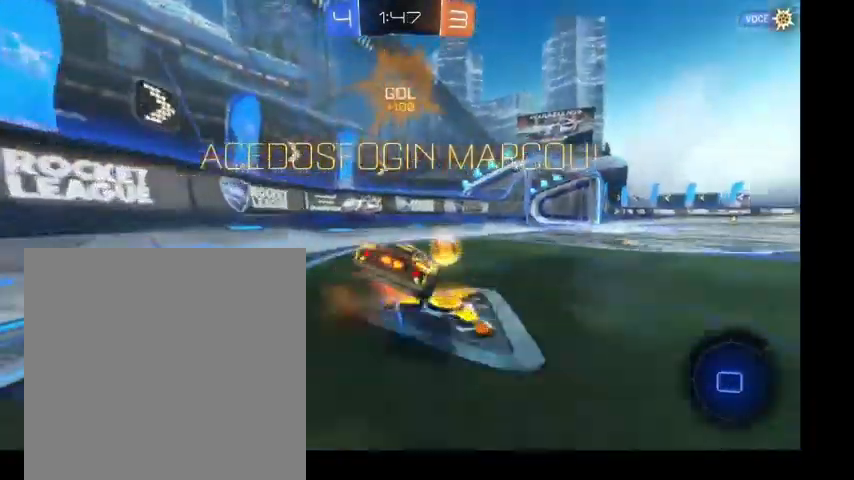
{"buttons": [], "left_stick": "center", "right_stick": "center", "events": [[100, "A", "up"], [333, "left_stick", "center"]]}
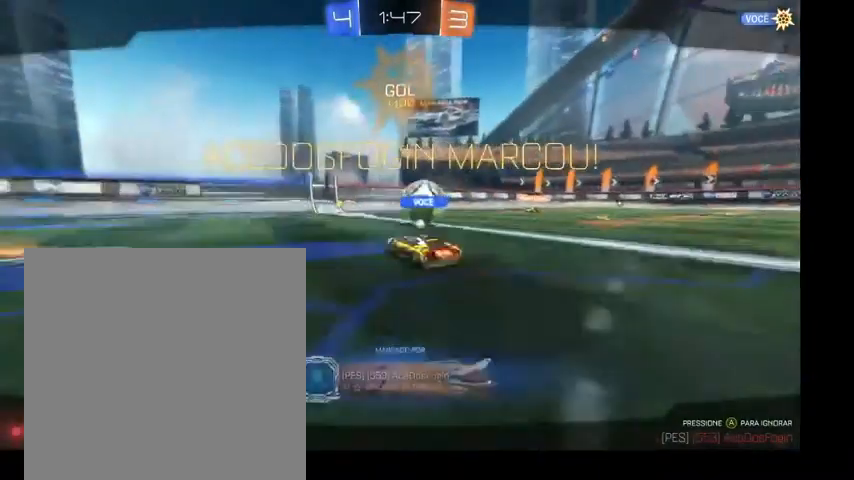
{"buttons": [], "left_stick": "center", "right_stick": "center", "events": []}